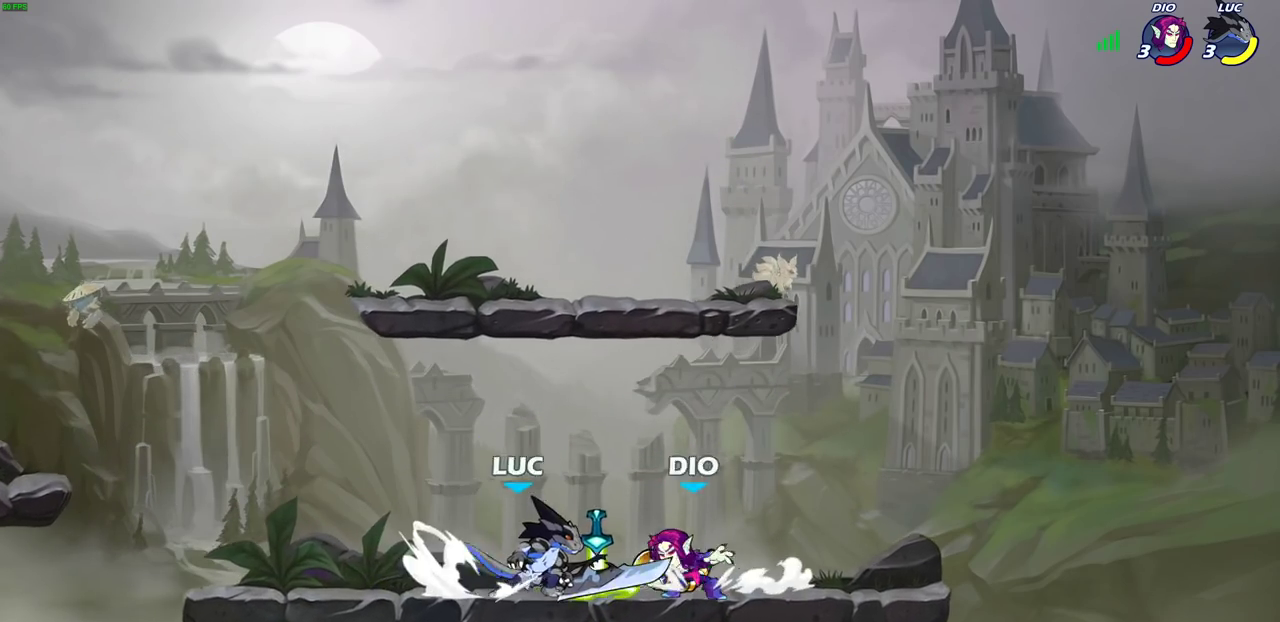
Gameplay with a controller (PlayStation layout); each line is a JSON object with the inputs held at the frame after it (dt_ms = milliseconds from this image to that frame). "events" lists button and stick changes between this image and that frame as [ms after this image, input, new state], when the widget could be followed in between. This document gives stick clicks only as held states, not as events.
{"dt_ms": 500, "buttons": [], "left_stick": "center", "right_stick": "center", "events": [[17, "left_stick", "down-left"], [50, "R2", "up"], [217, "CIRCLE", "up"], [333, "left_stick", "center"]]}
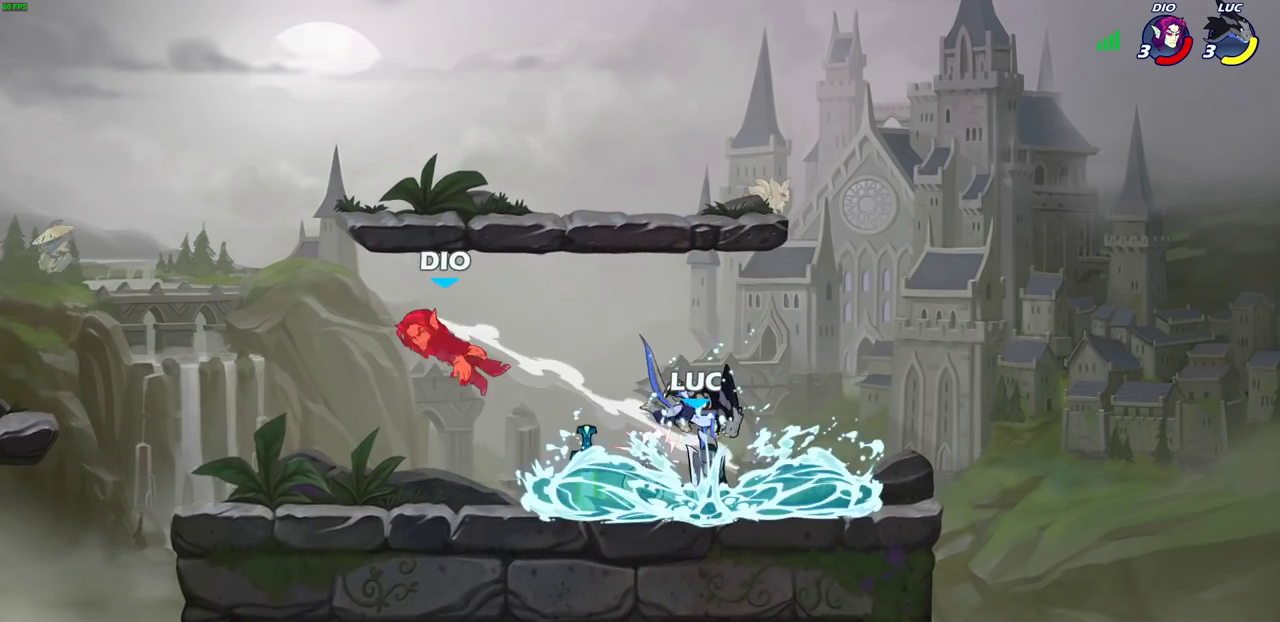
{"dt_ms": 400, "buttons": [], "left_stick": "center", "right_stick": "center", "events": []}
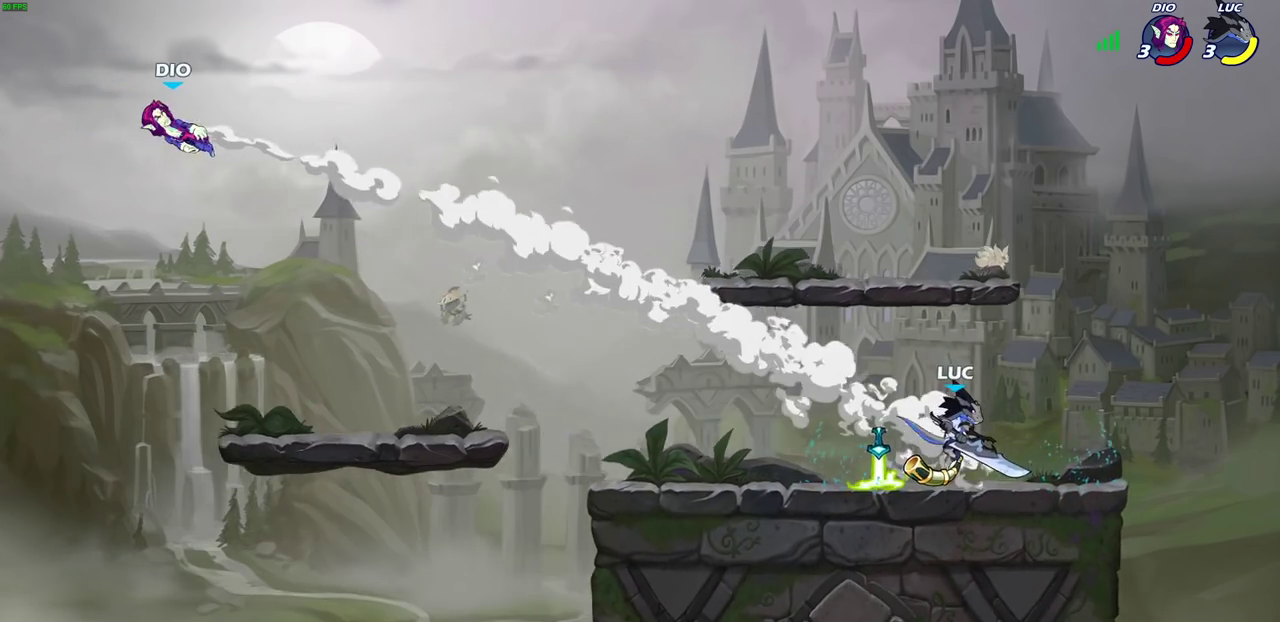
{"dt_ms": 400, "buttons": [], "left_stick": "left", "right_stick": "center", "events": [[17, "left_stick", "left"]]}
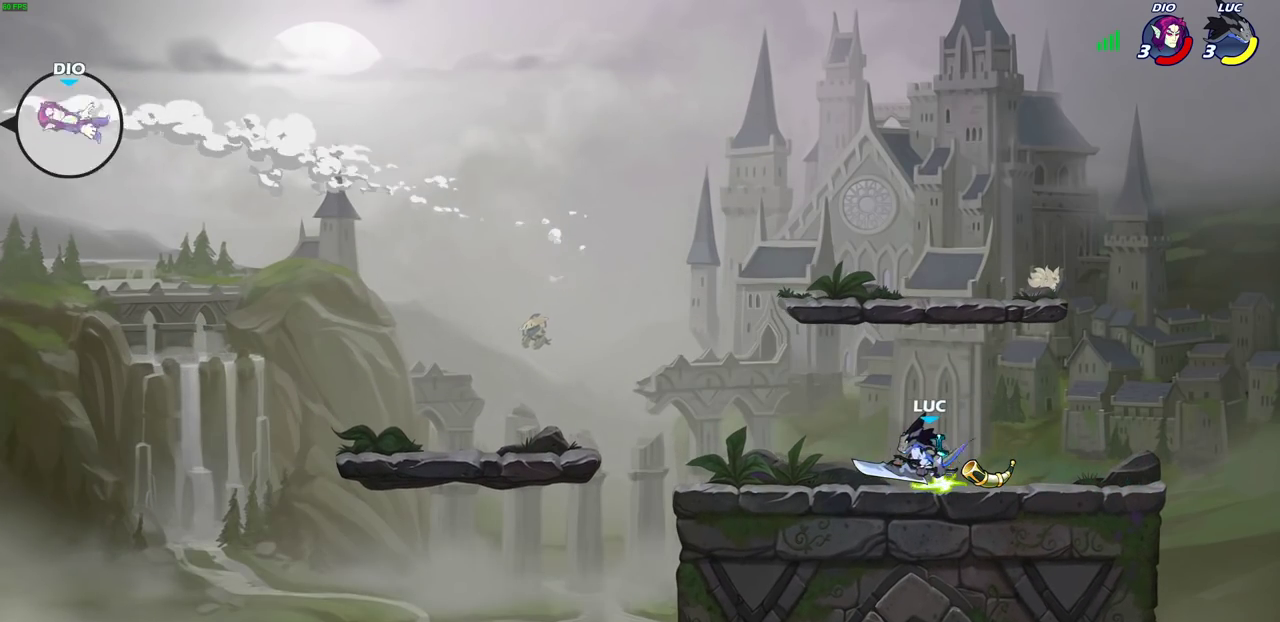
{"dt_ms": 500, "buttons": ["CROSS", "R2"], "left_stick": "left", "right_stick": "center", "events": [[450, "R2", "down"], [467, "CROSS", "down"]]}